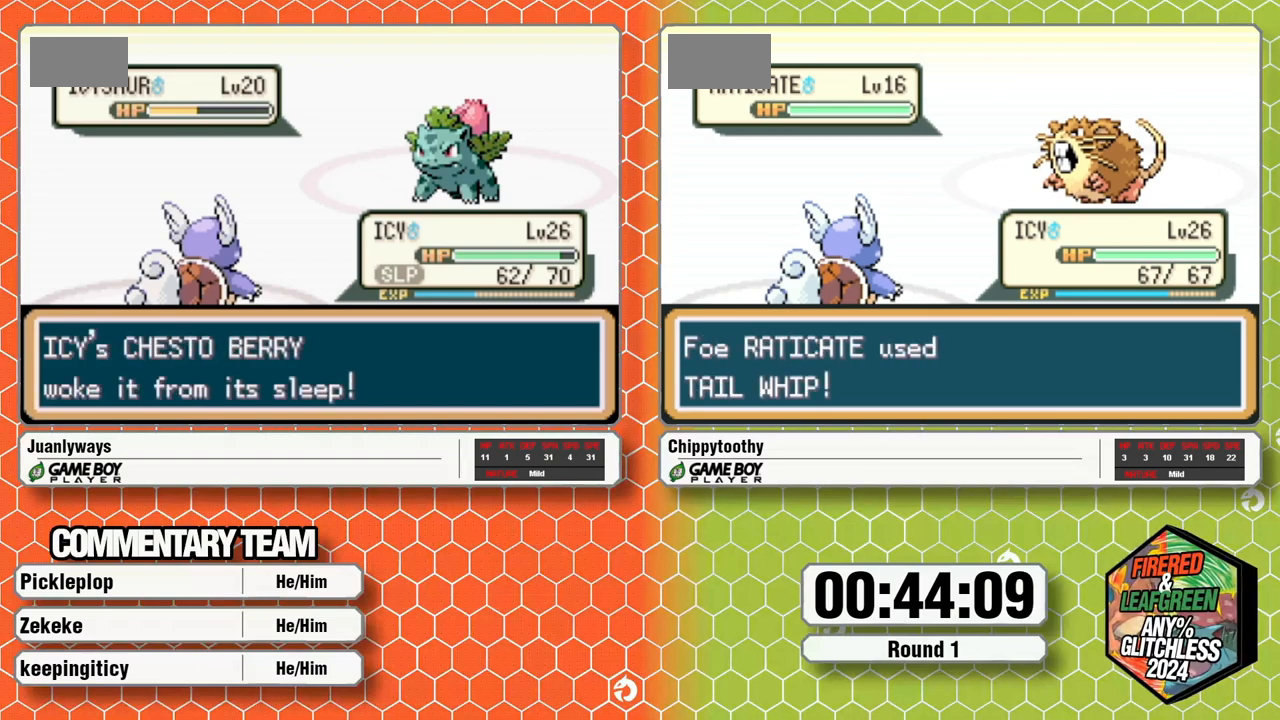
Gameplay with a controller (Nintendo layout); each line is a JSON object with the inputs held at the frame after it (dt_ms = milliseconds from this image to that frame). "events" lists button and stick changes between this image and that frame as [ms after this image, input, new state], when the widget could be followed in between. Not read: B L1 L3 R3 SELECT START.
{"dt_ms": 500, "buttons": []}
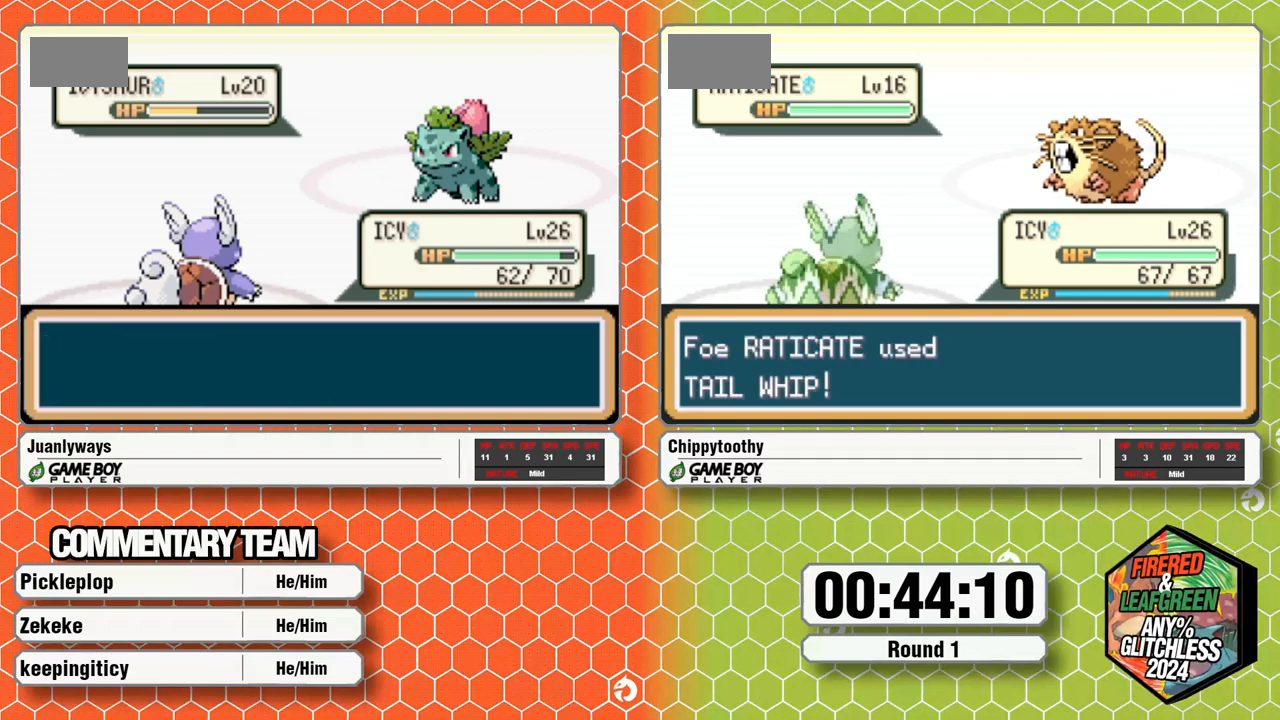
{"dt_ms": 1000, "buttons": []}
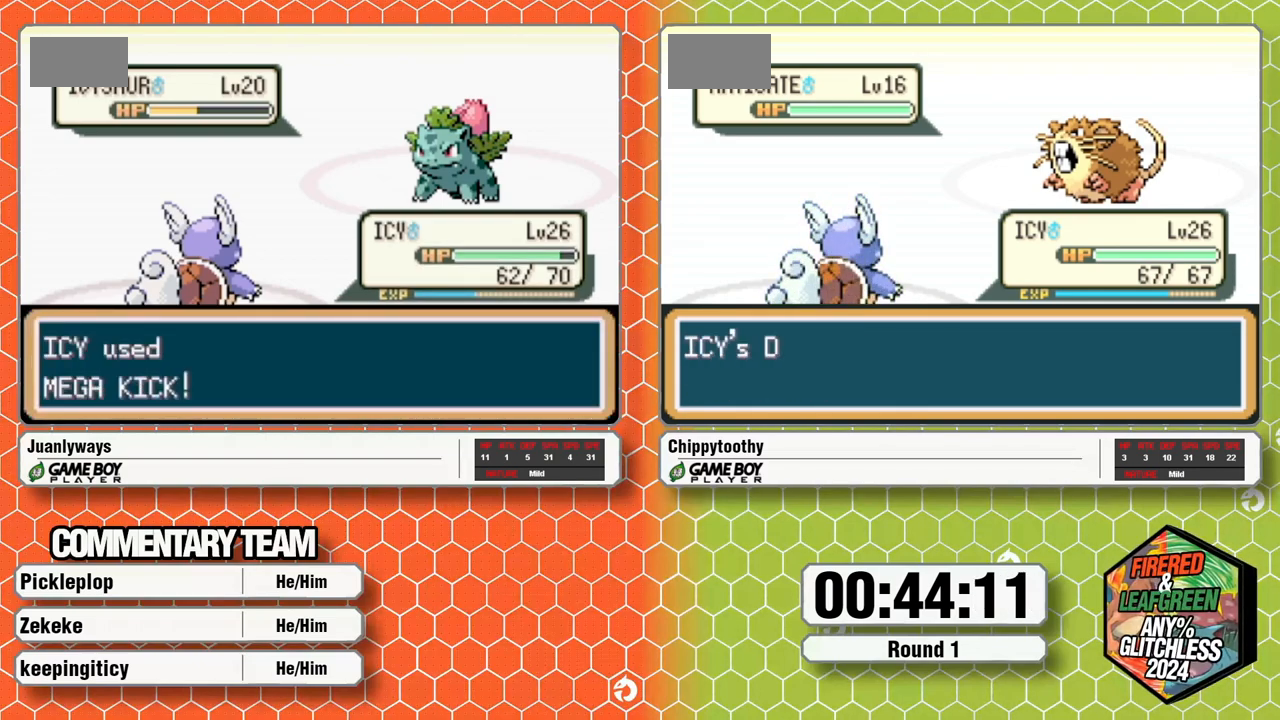
{"dt_ms": 500, "buttons": [], "events": []}
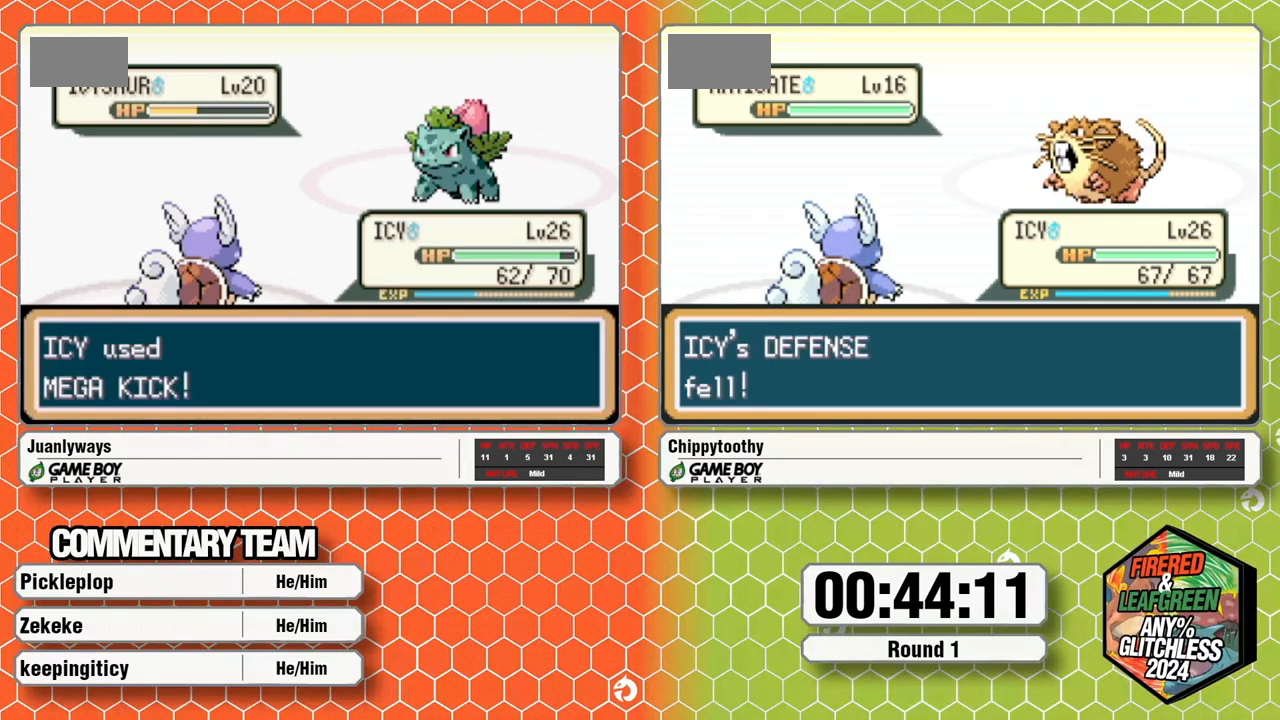
{"dt_ms": 500, "buttons": []}
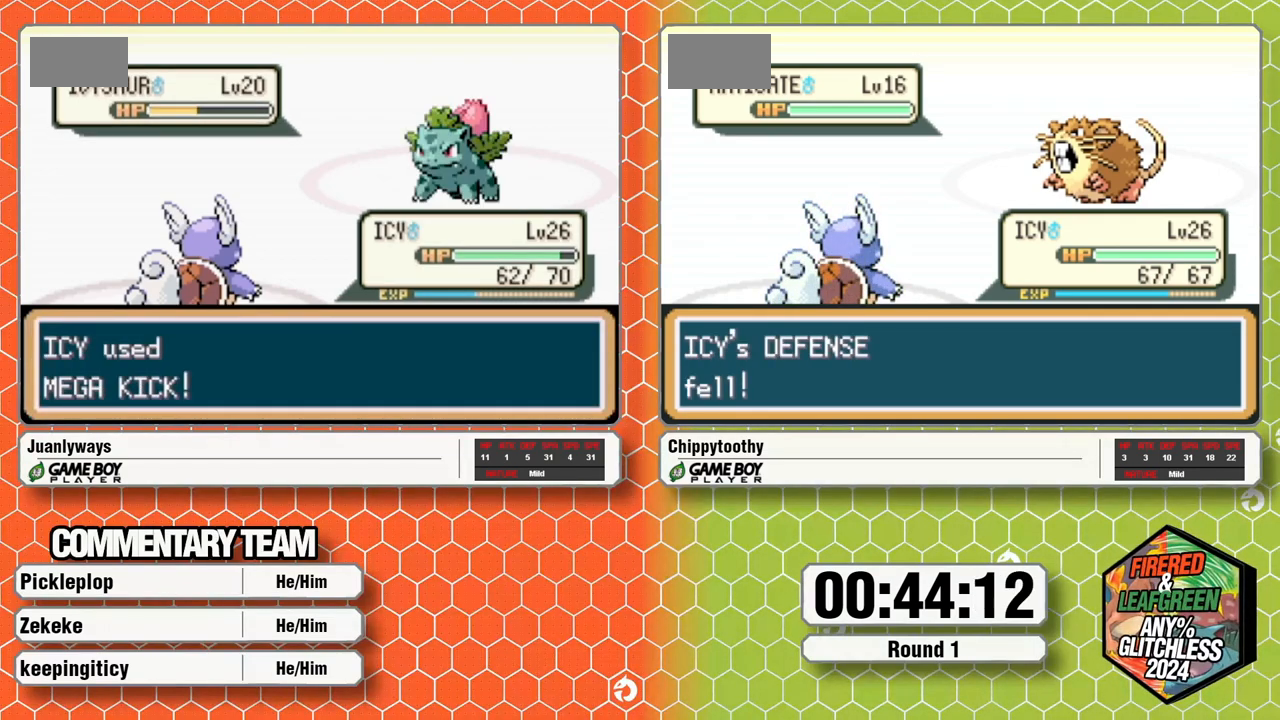
{"dt_ms": 500, "buttons": []}
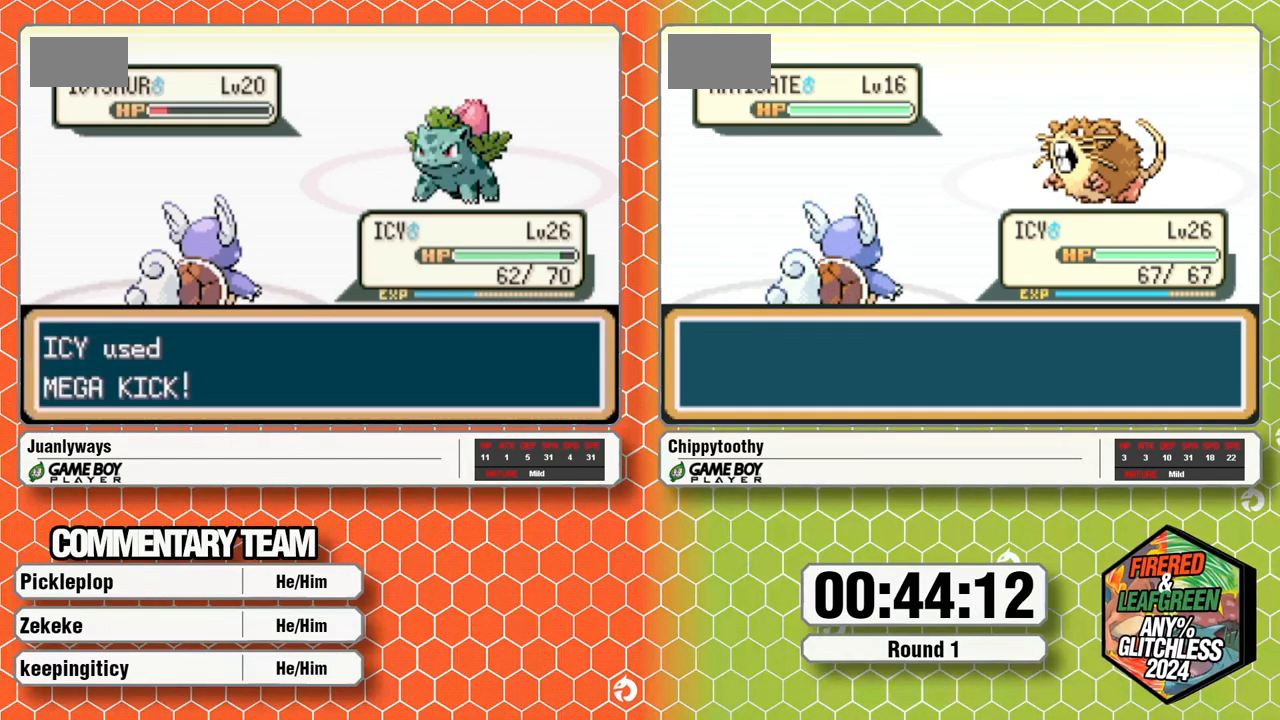
{"dt_ms": 500, "buttons": ["A"]}
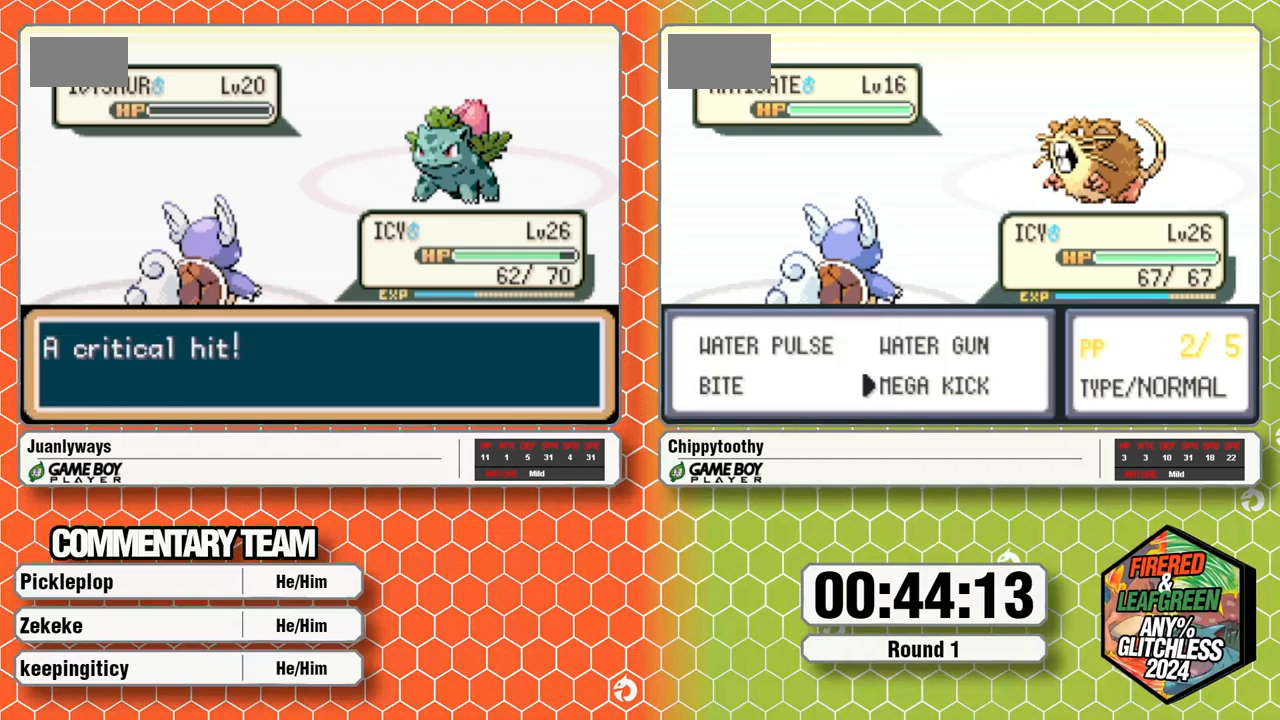
{"dt_ms": 500, "buttons": ["A"], "events": []}
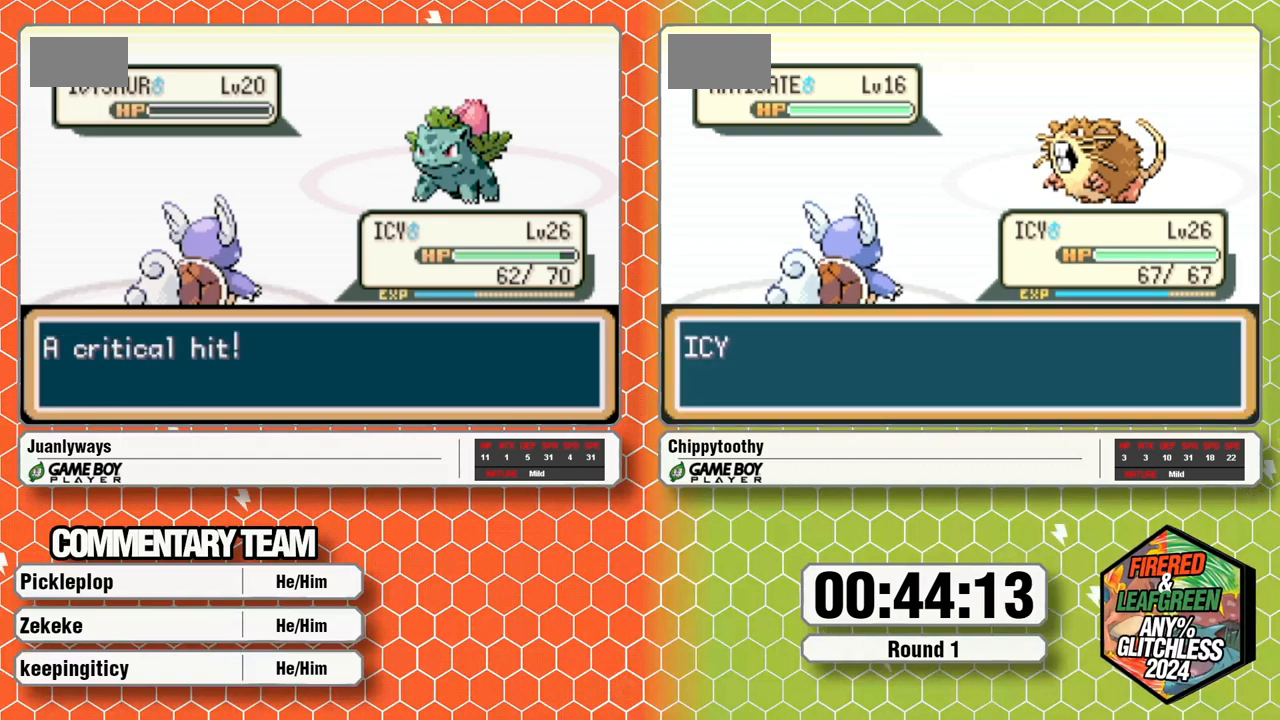
{"dt_ms": 500, "buttons": ["A"], "events": [[200, "A", "up"], [283, "A", "down"], [383, "A", "up"], [483, "A", "down"]]}
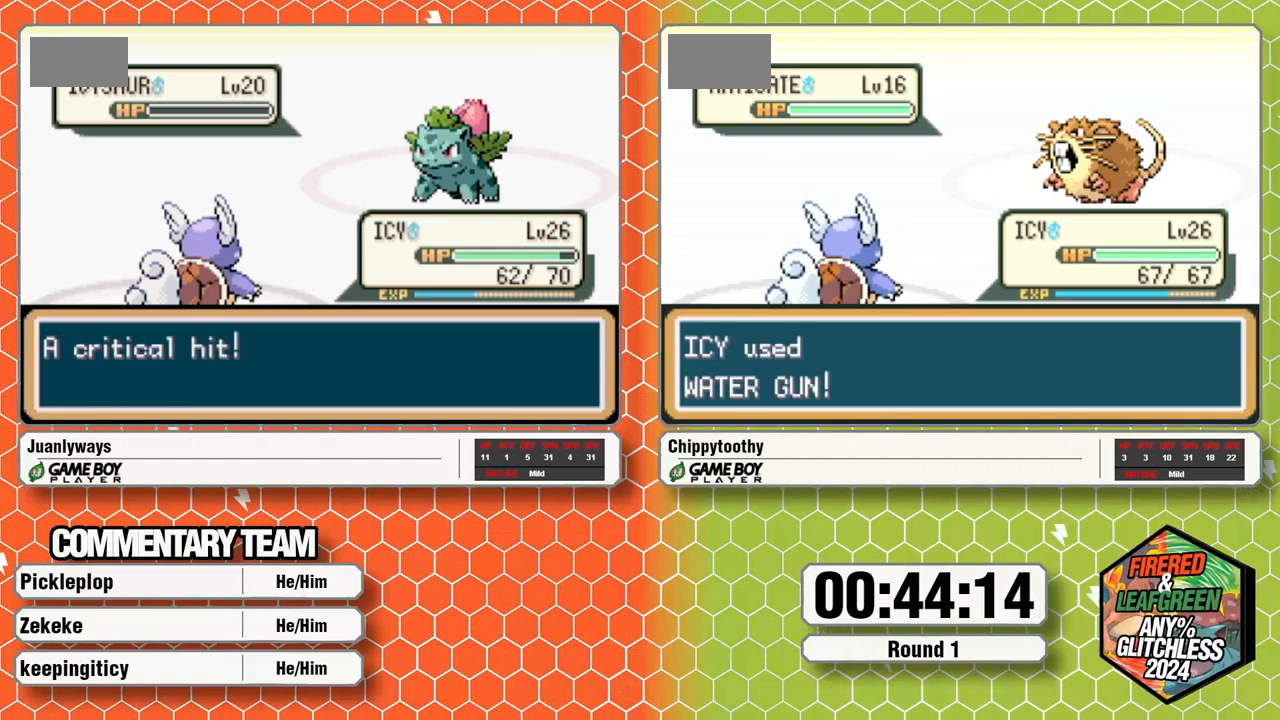
{"dt_ms": 500, "buttons": [], "events": [[83, "A", "up"], [150, "A", "down"], [450, "A", "up"]]}
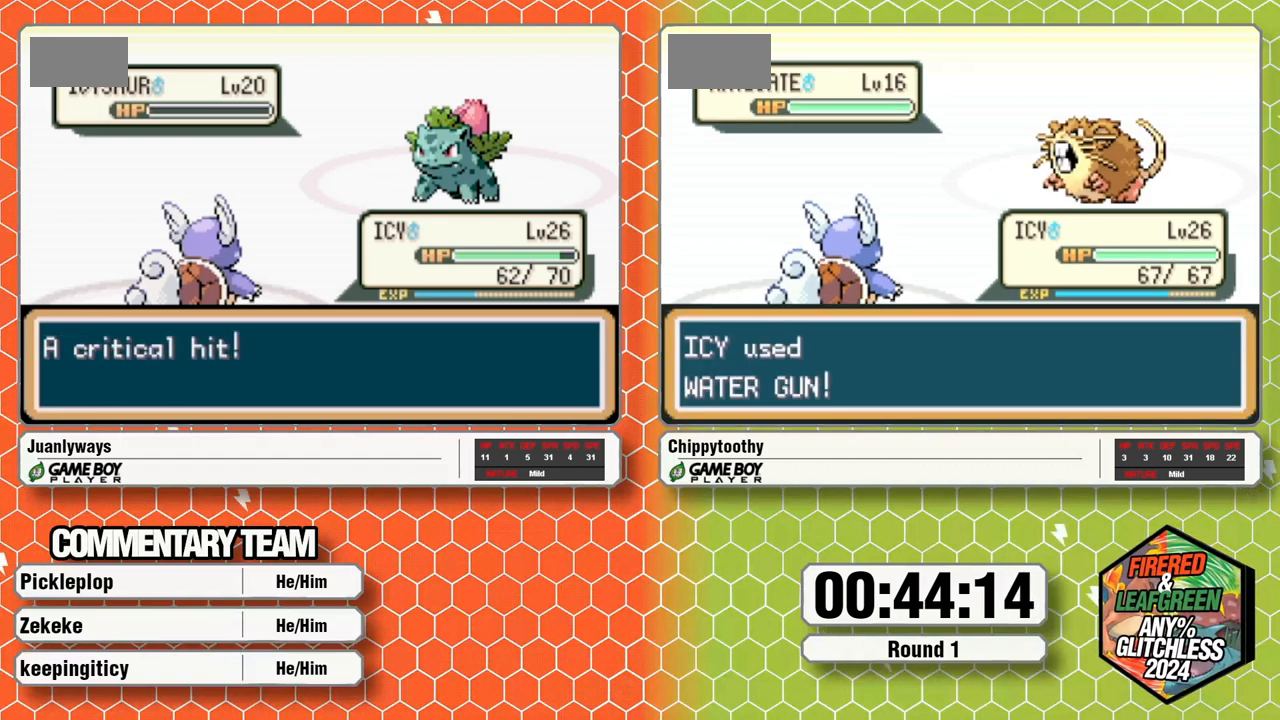
{"dt_ms": 500, "buttons": ["A"], "events": [[33, "A", "down"], [300, "A", "up"], [350, "A", "down"]]}
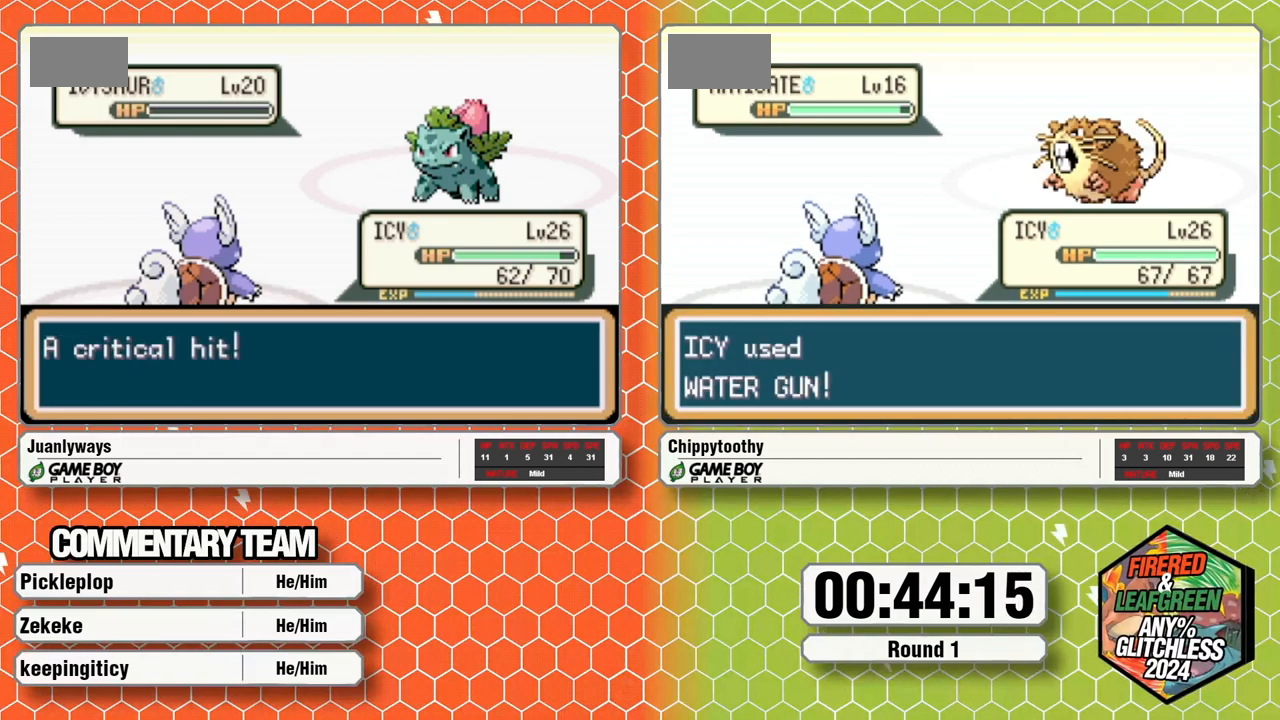
{"dt_ms": 500, "buttons": ["A"], "events": [[400, "A", "up"], [450, "A", "down"]]}
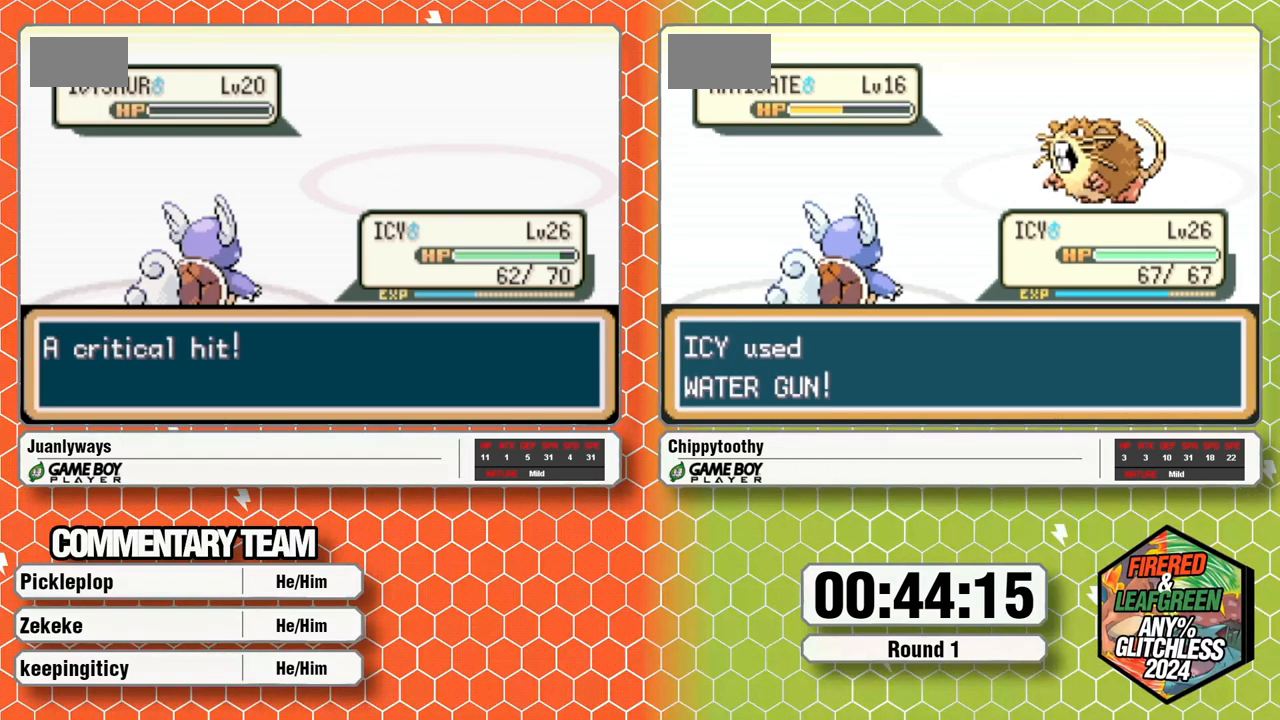
{"dt_ms": 500, "buttons": ["A"]}